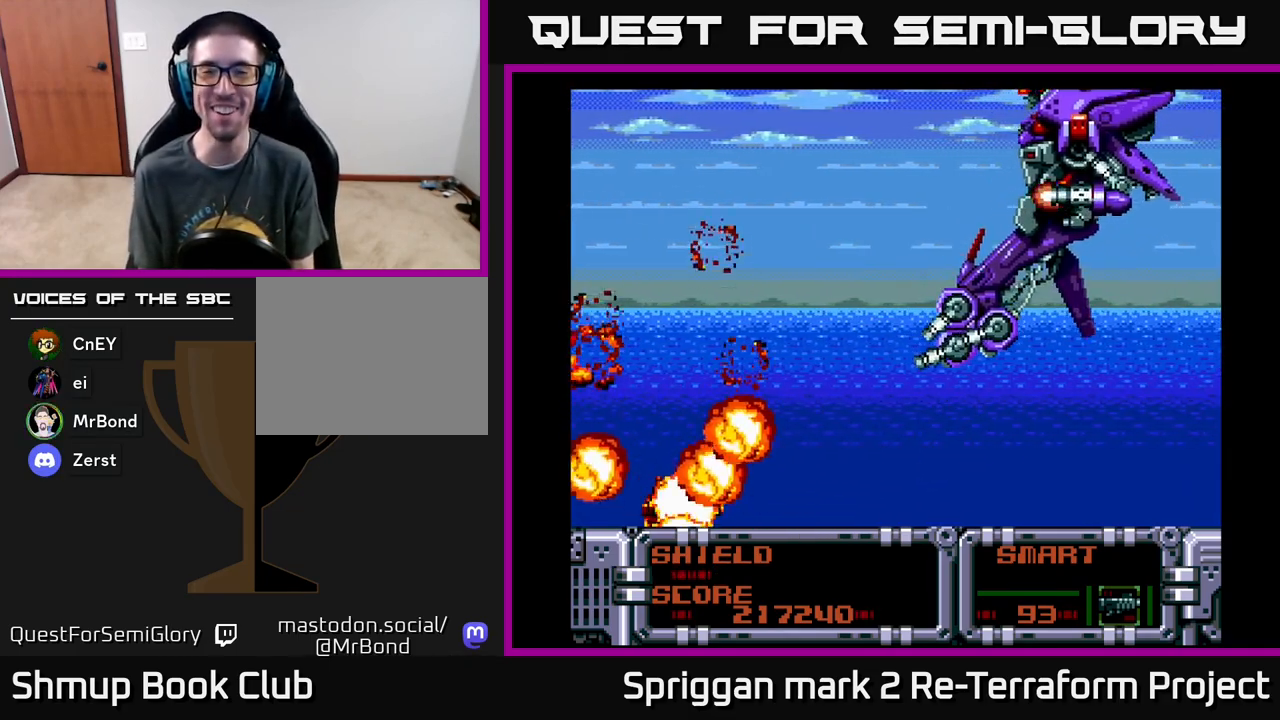
Gameplay with a controller (Xbox layout); each line is a JSON object with the inputs held at the frame after it. "events" lists button and stick changes between this image and that frame as [ms after this image, input, new state], when the widget could be followed in between. Not read: left_stick right_stick.
{"buttons": [], "events": []}
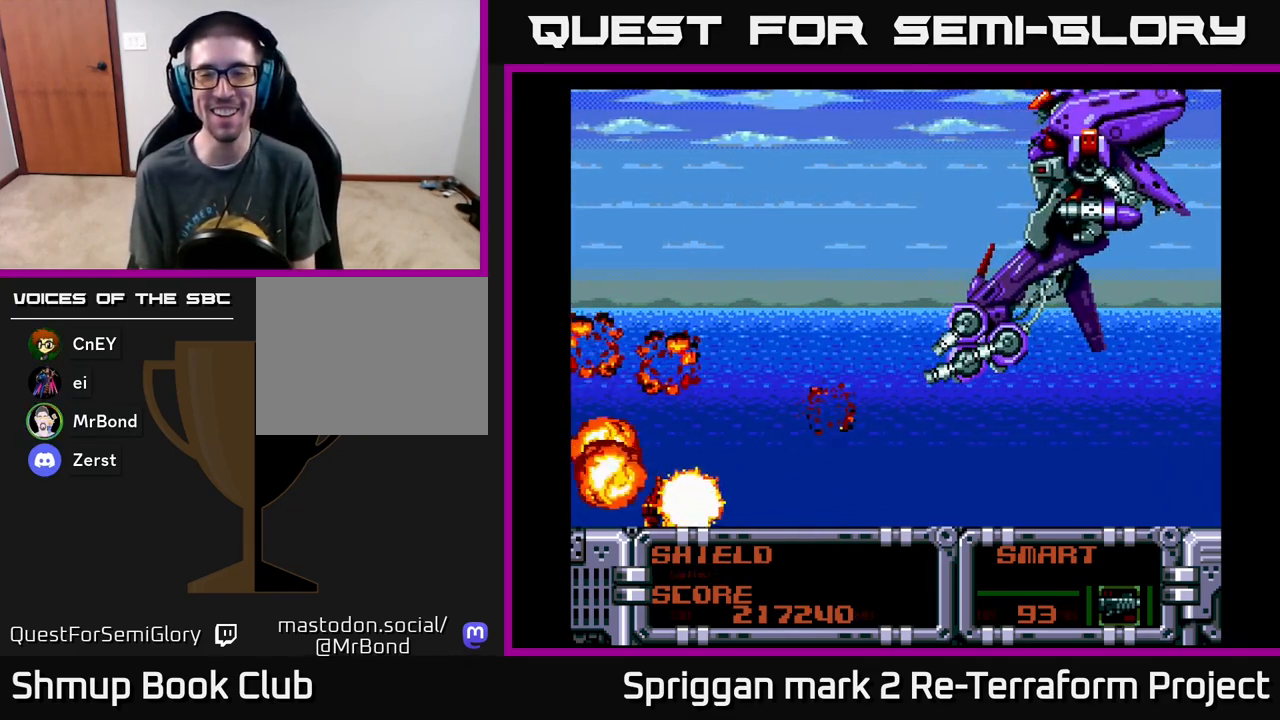
{"buttons": [], "events": []}
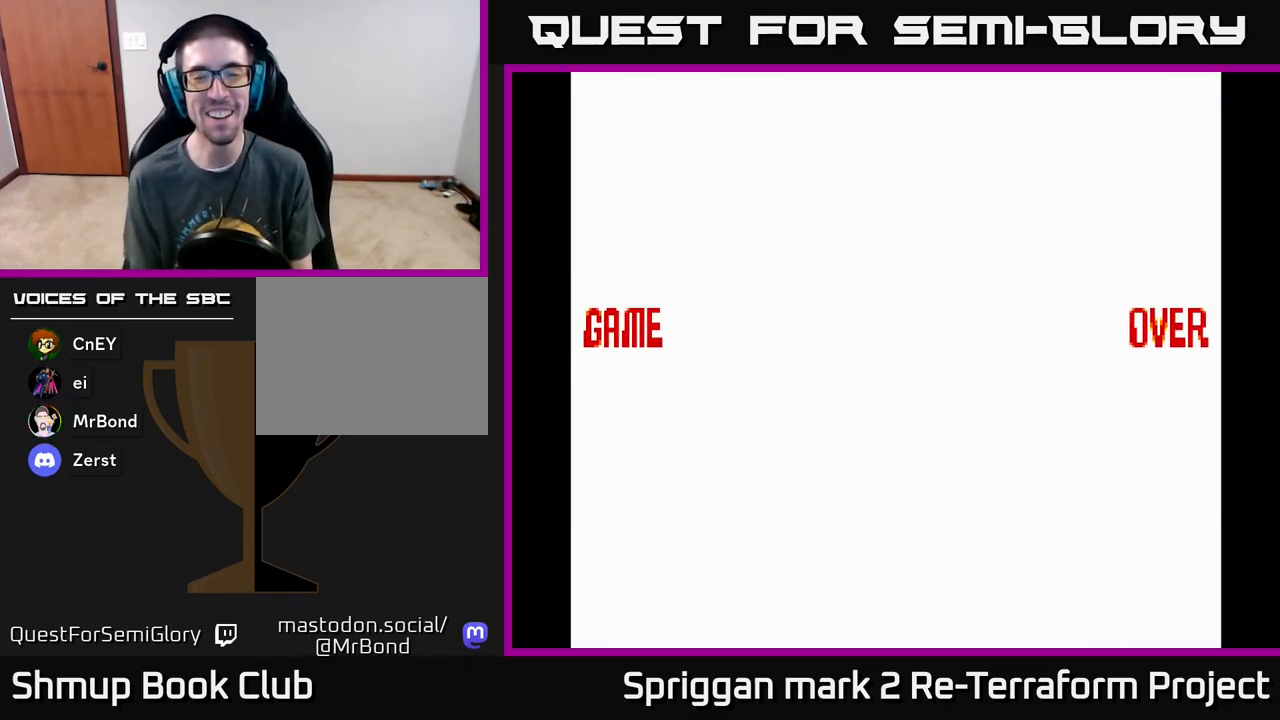
{"buttons": [], "events": []}
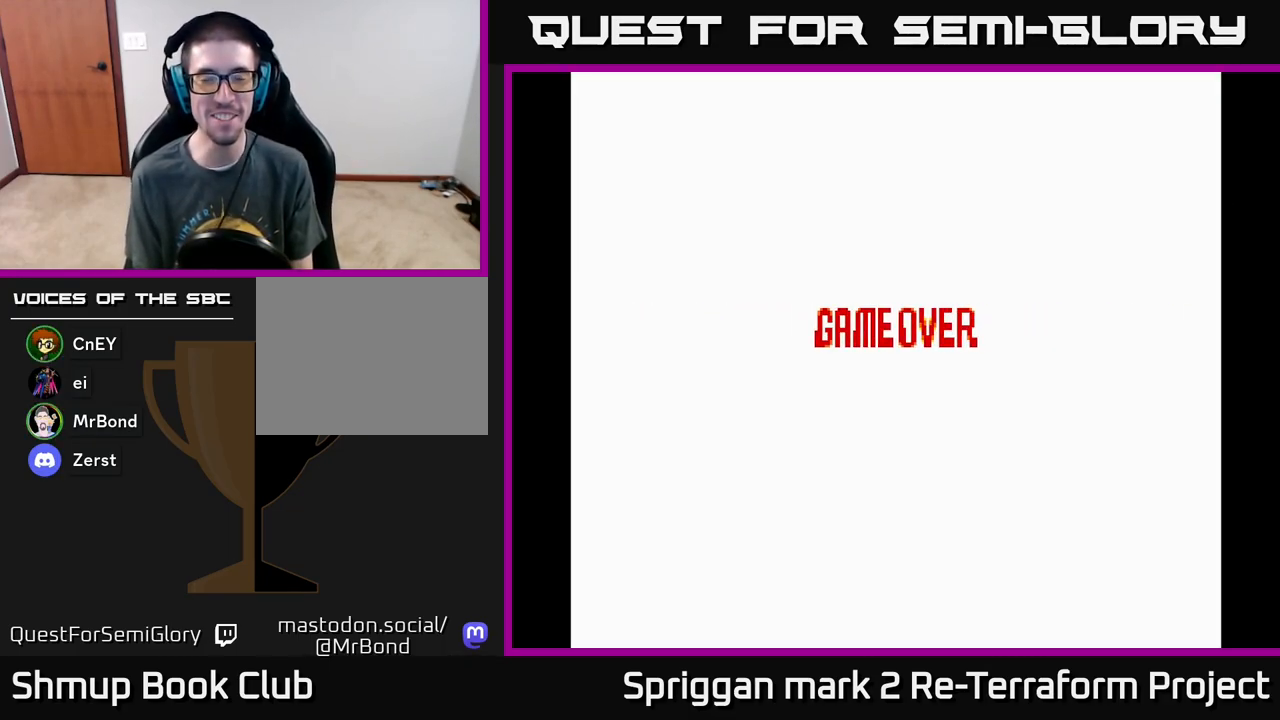
{"buttons": [], "events": []}
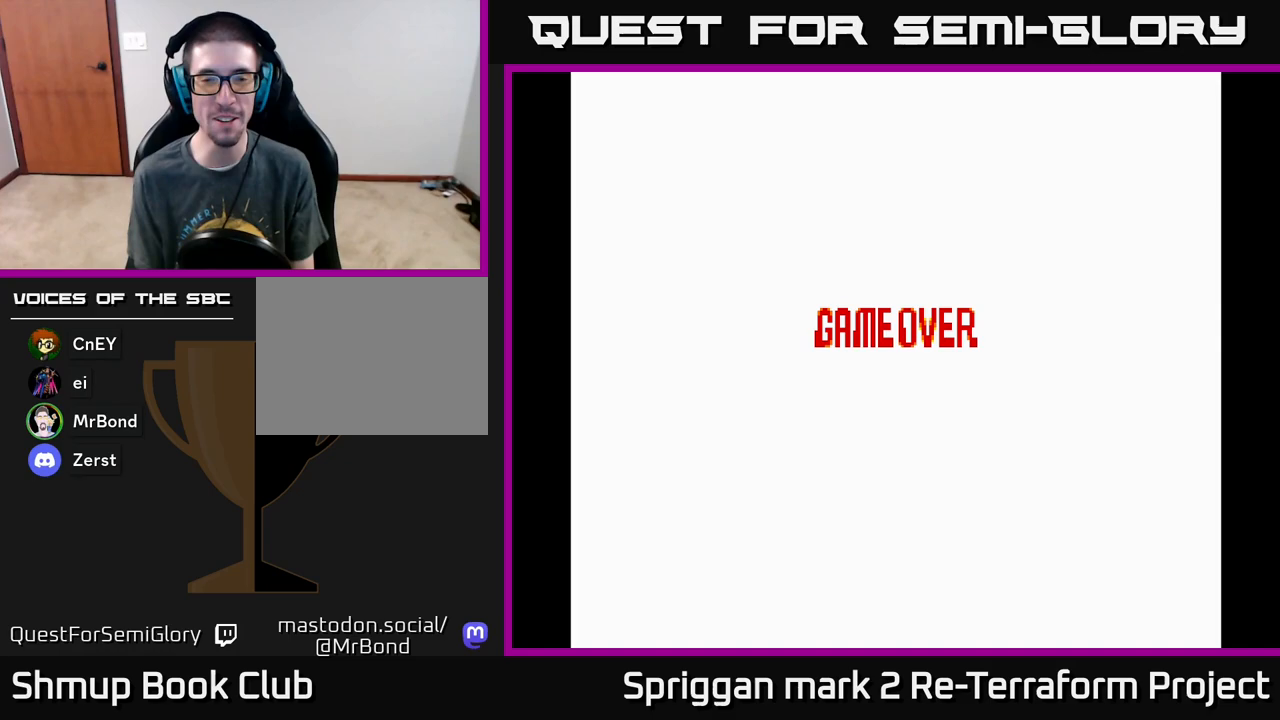
{"buttons": [], "events": []}
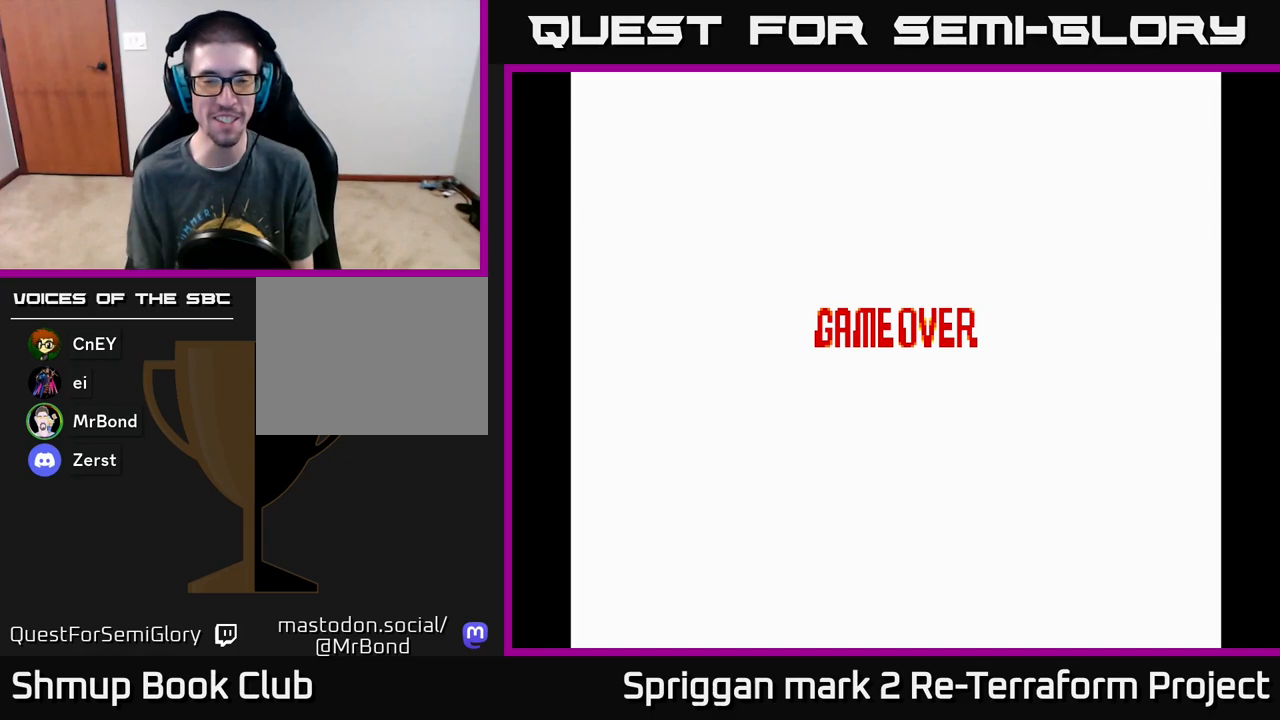
{"buttons": [], "events": []}
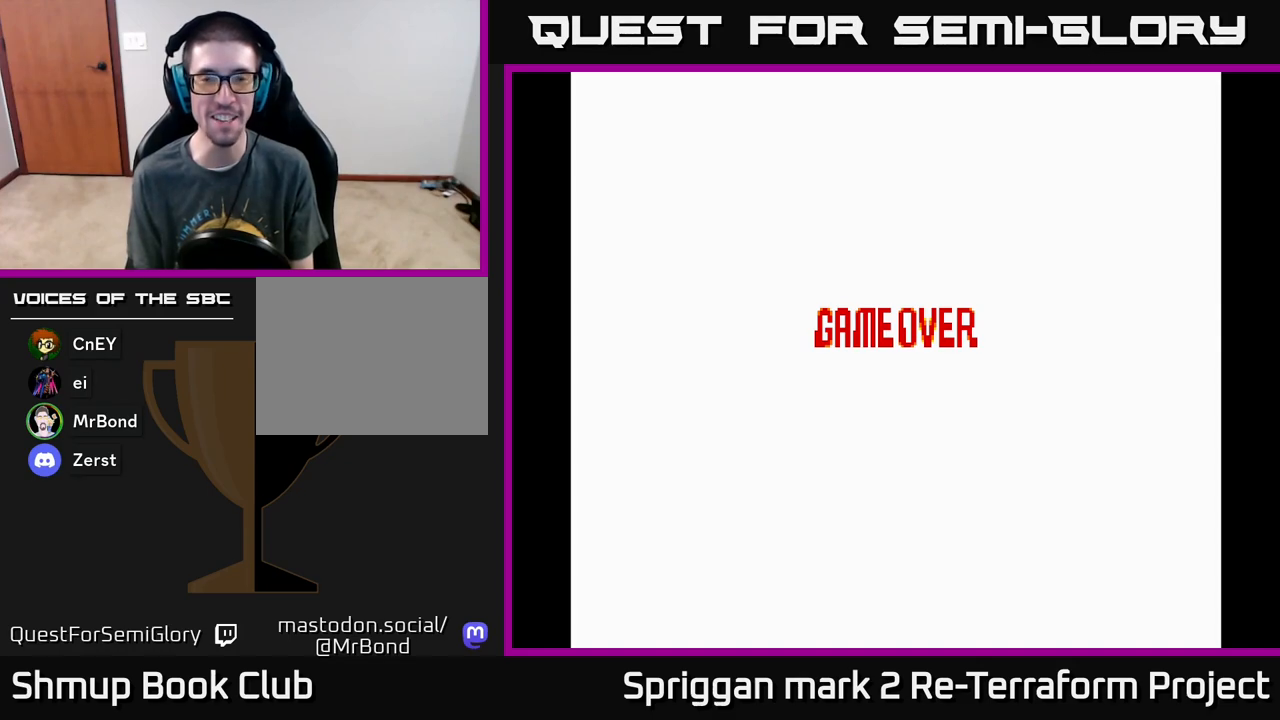
{"buttons": [], "events": [[267, "A", "down"], [400, "A", "up"]]}
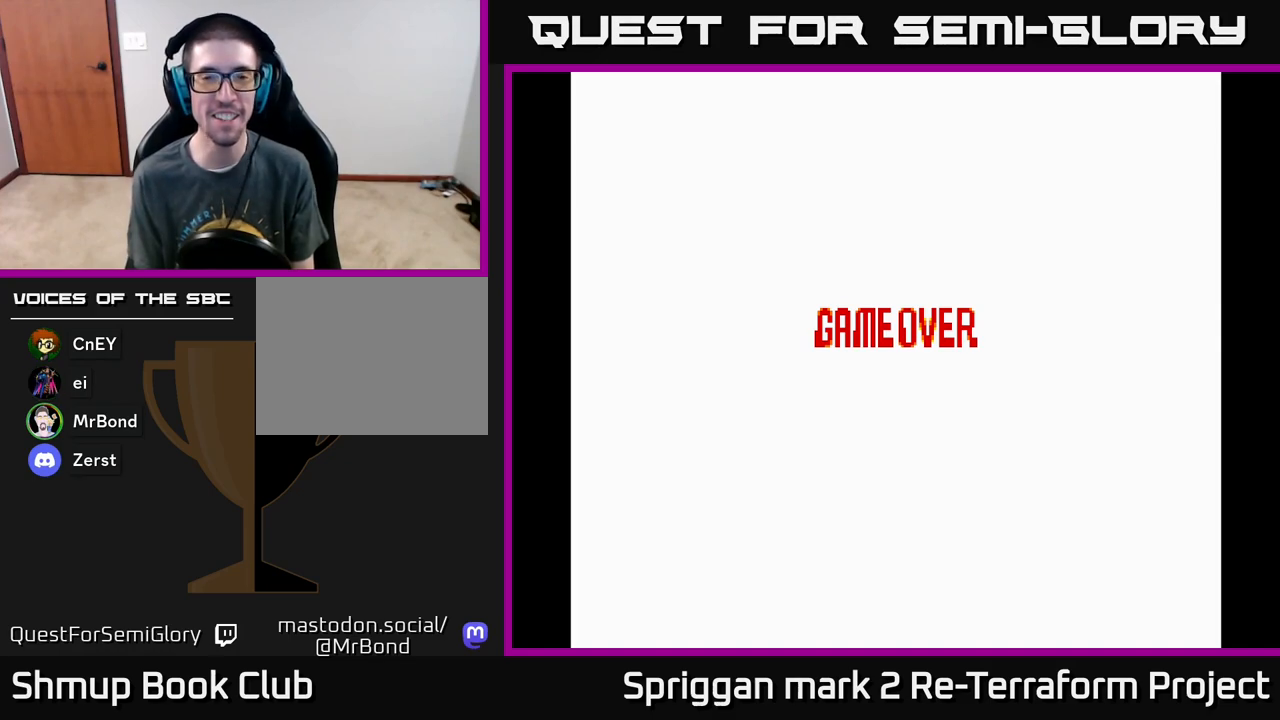
{"buttons": ["A"], "events": [[17, "A", "down"], [233, "A", "up"], [300, "A", "down"]]}
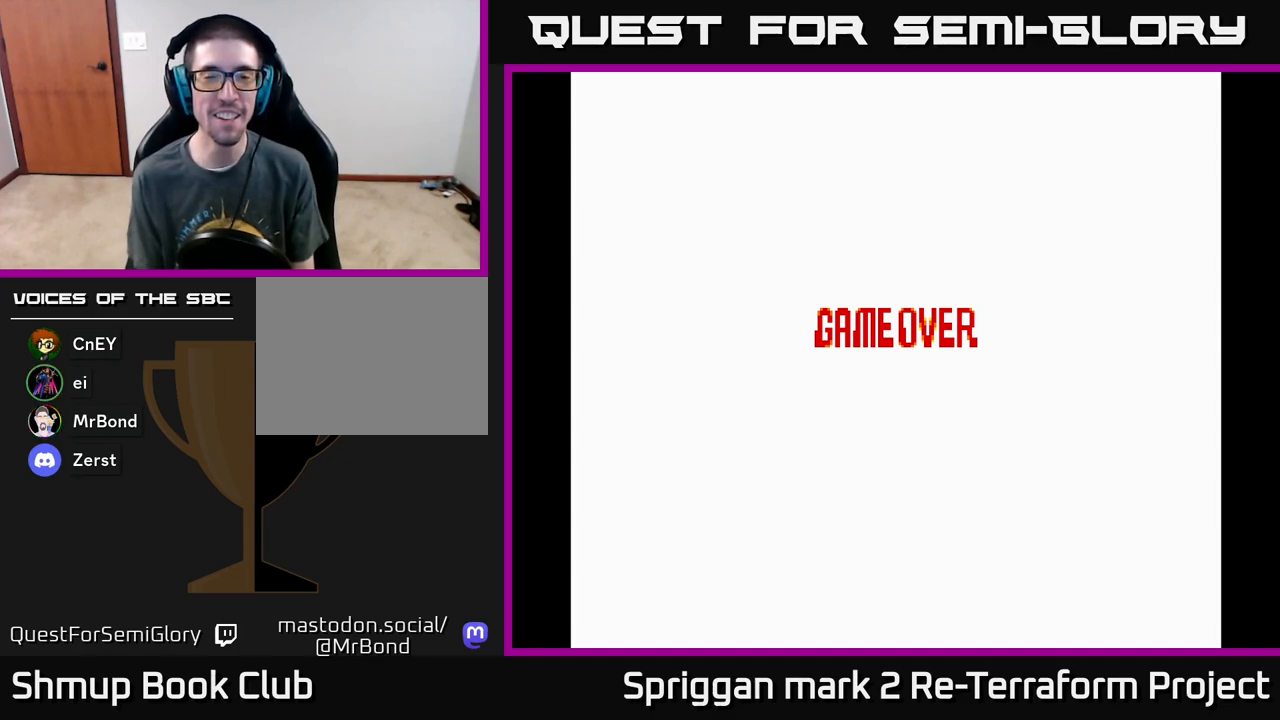
{"buttons": [], "events": [[17, "A", "up"], [133, "START", "down"], [333, "START", "up"]]}
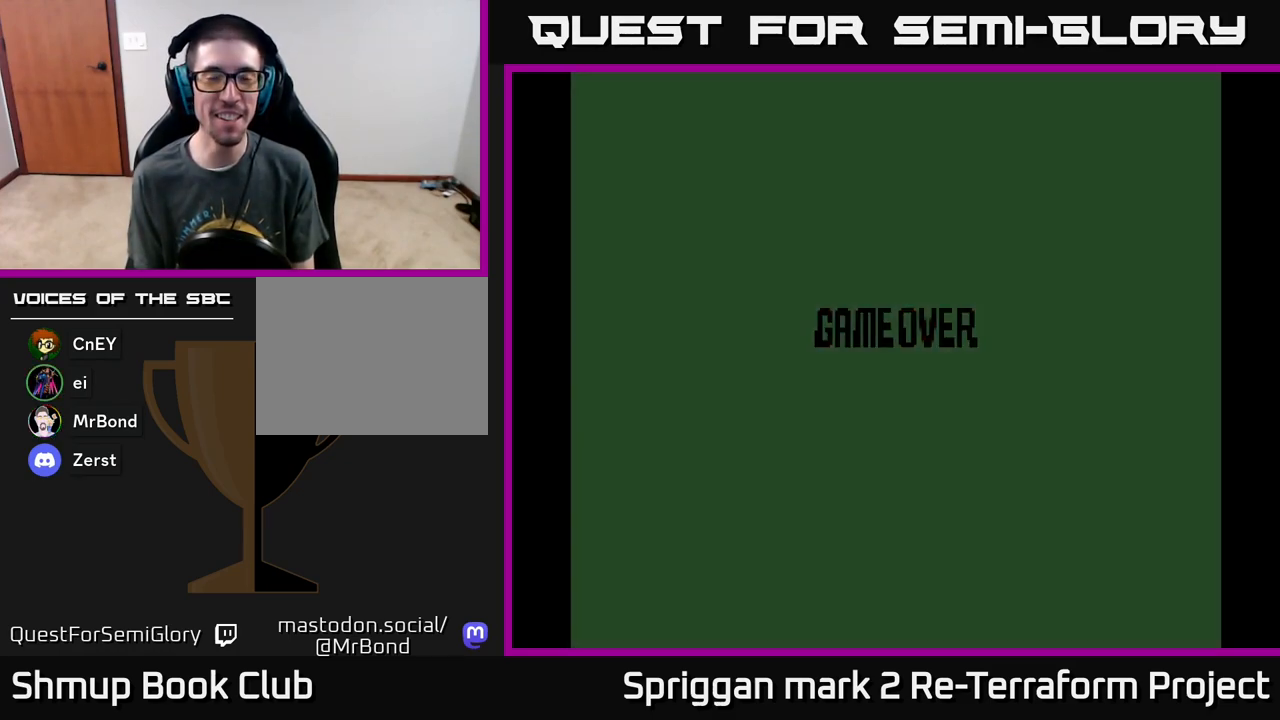
{"buttons": [], "events": []}
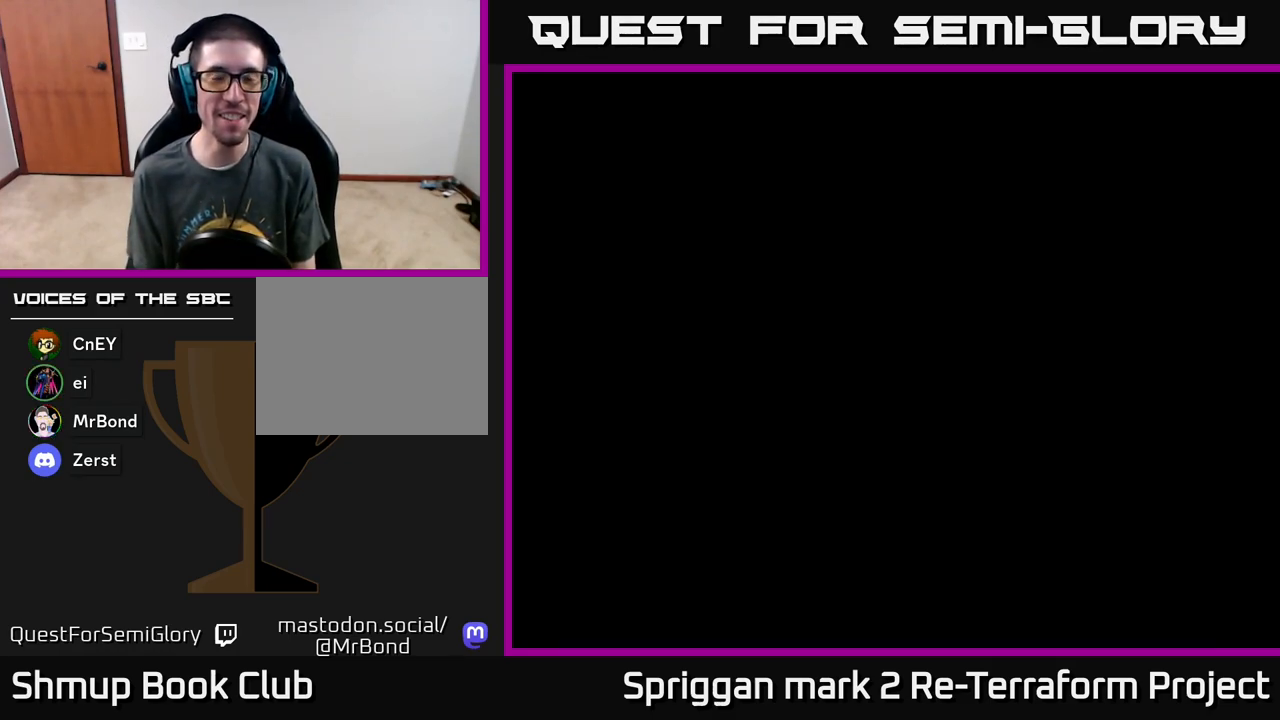
{"buttons": [], "events": []}
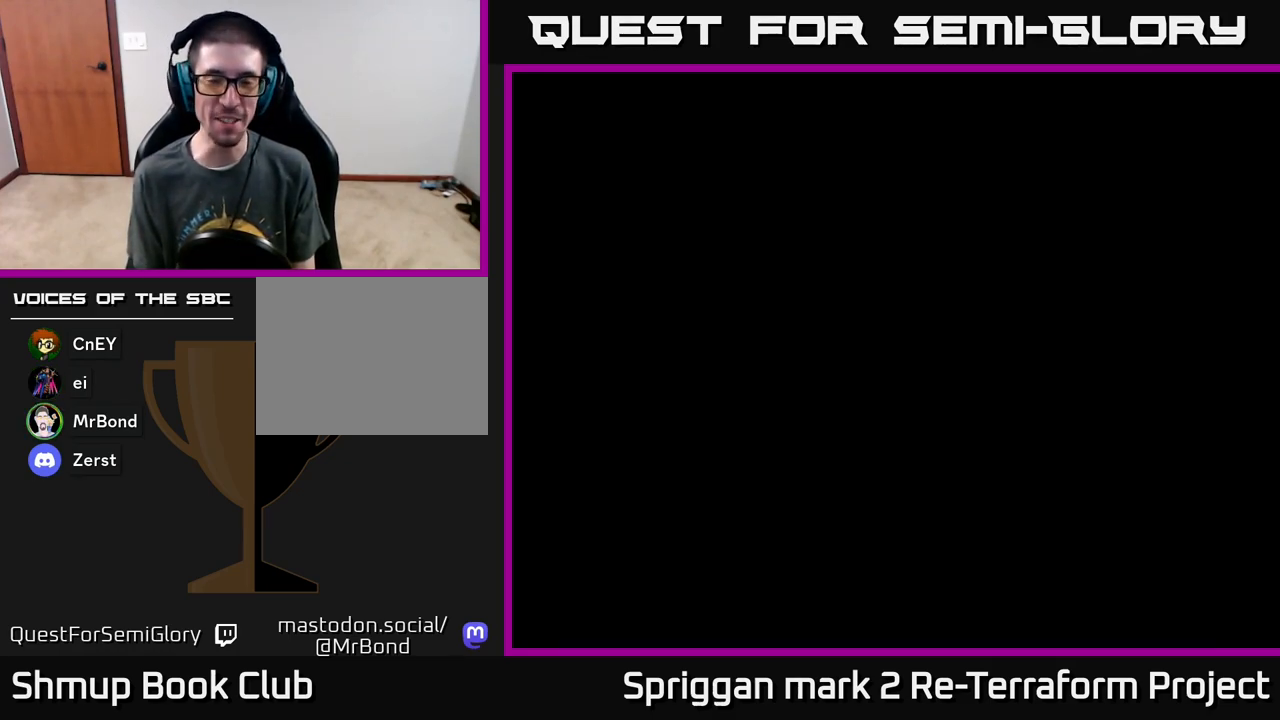
{"buttons": [], "events": []}
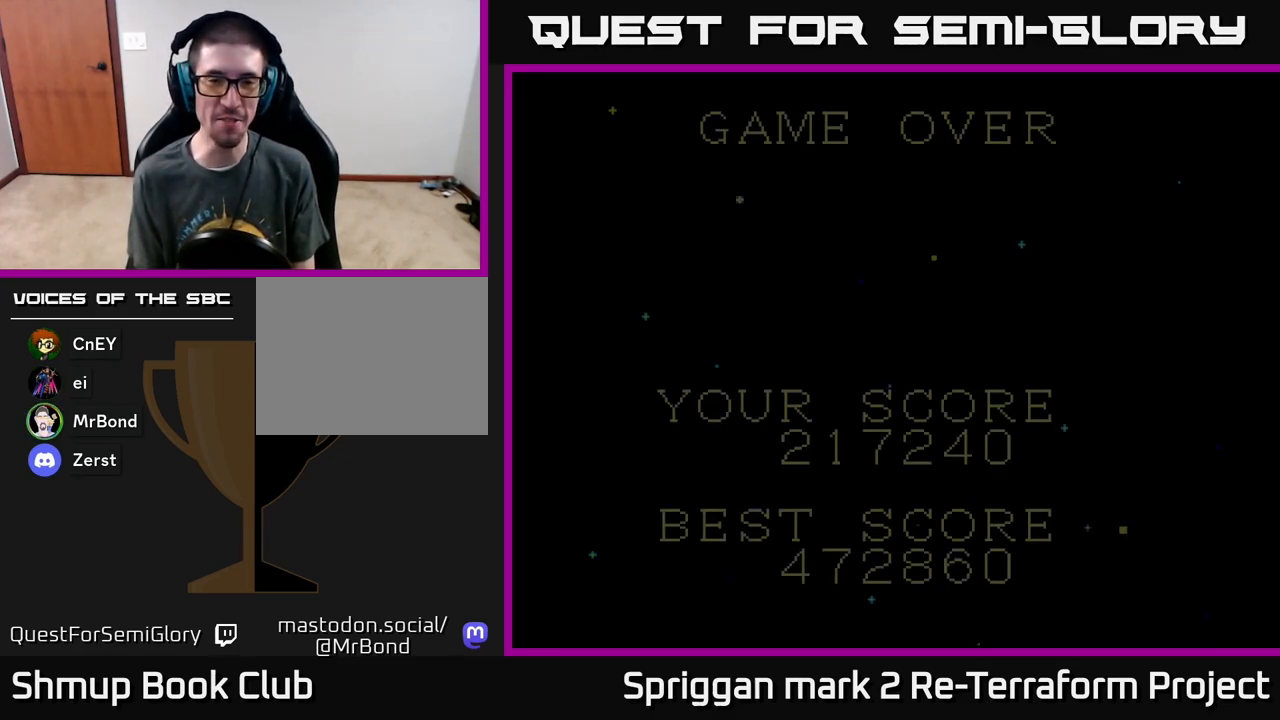
{"buttons": [], "events": []}
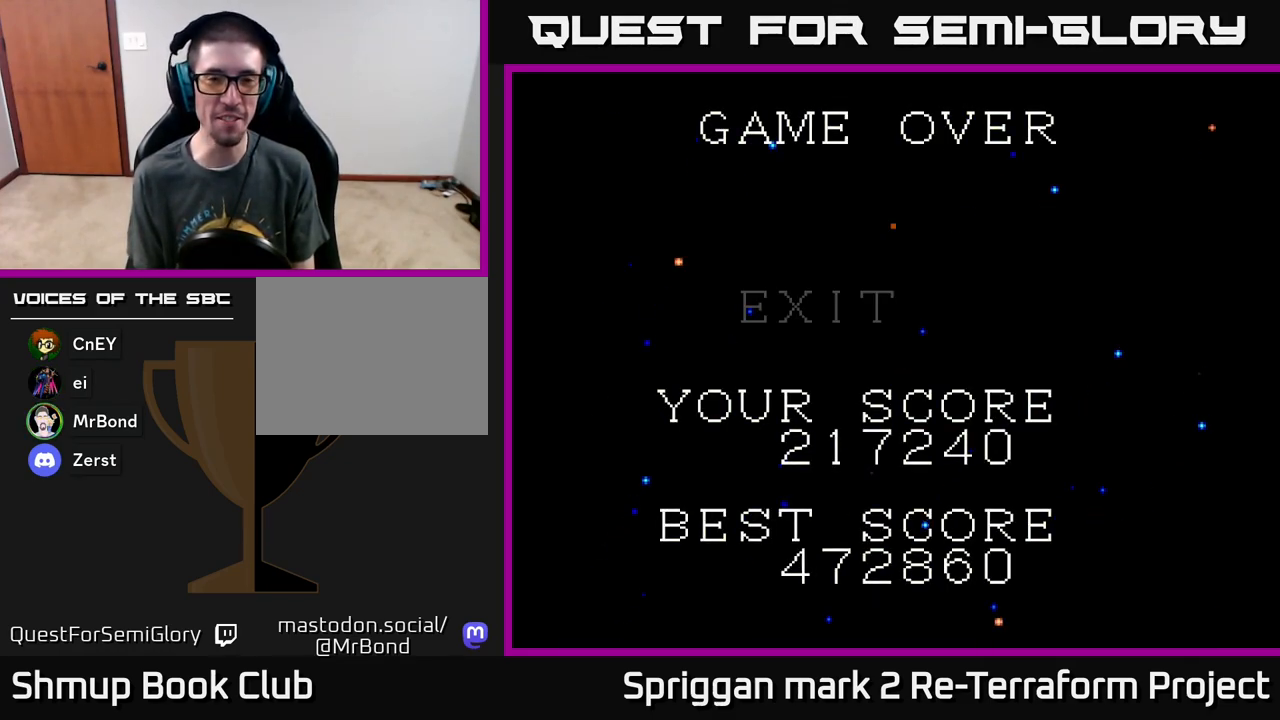
{"buttons": [], "events": [[317, "A", "down"], [417, "A", "up"]]}
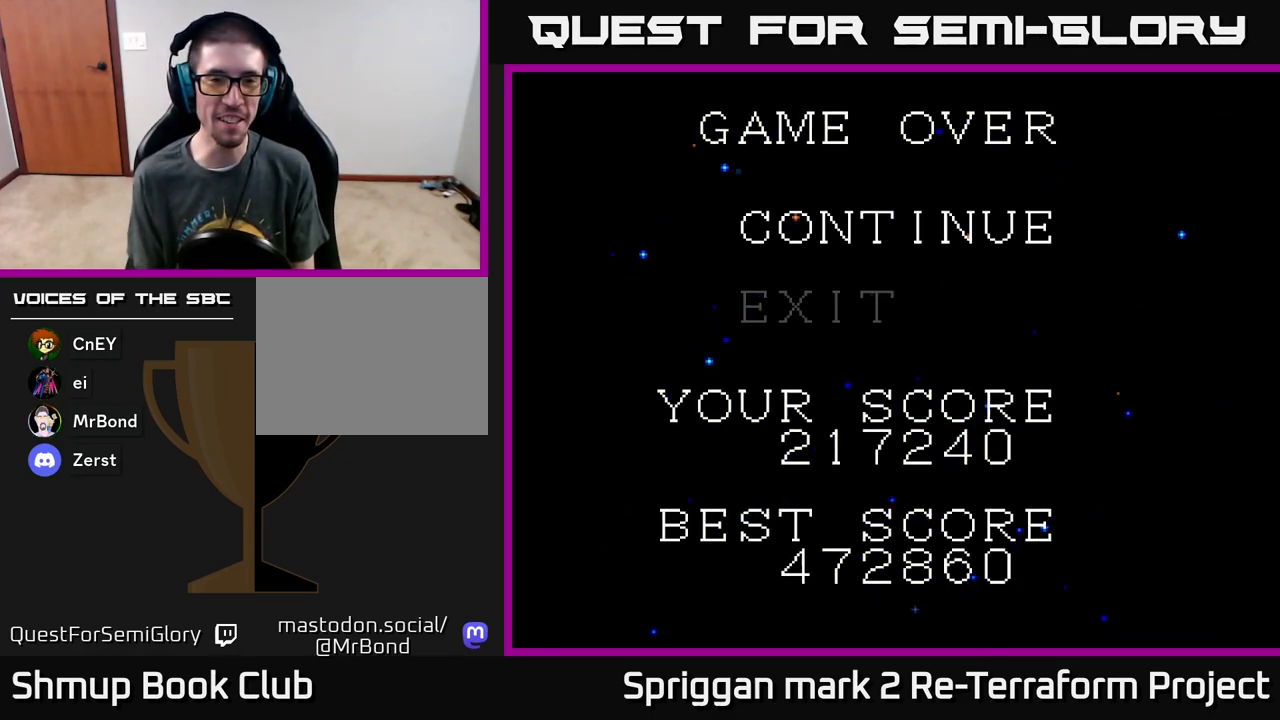
{"buttons": [], "events": [[300, "DPAD_DOWN", "down"], [467, "DPAD_DOWN", "up"]]}
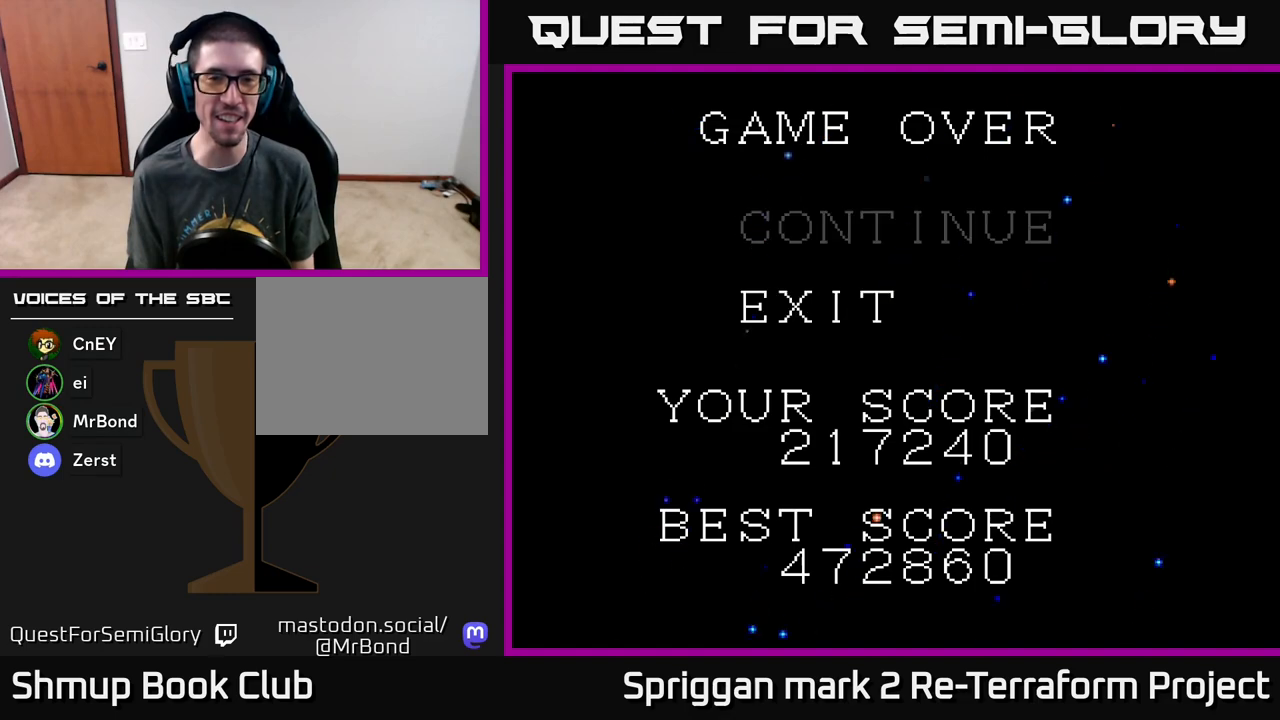
{"buttons": [], "events": [[183, "DPAD_UP", "down"], [350, "DPAD_UP", "up"]]}
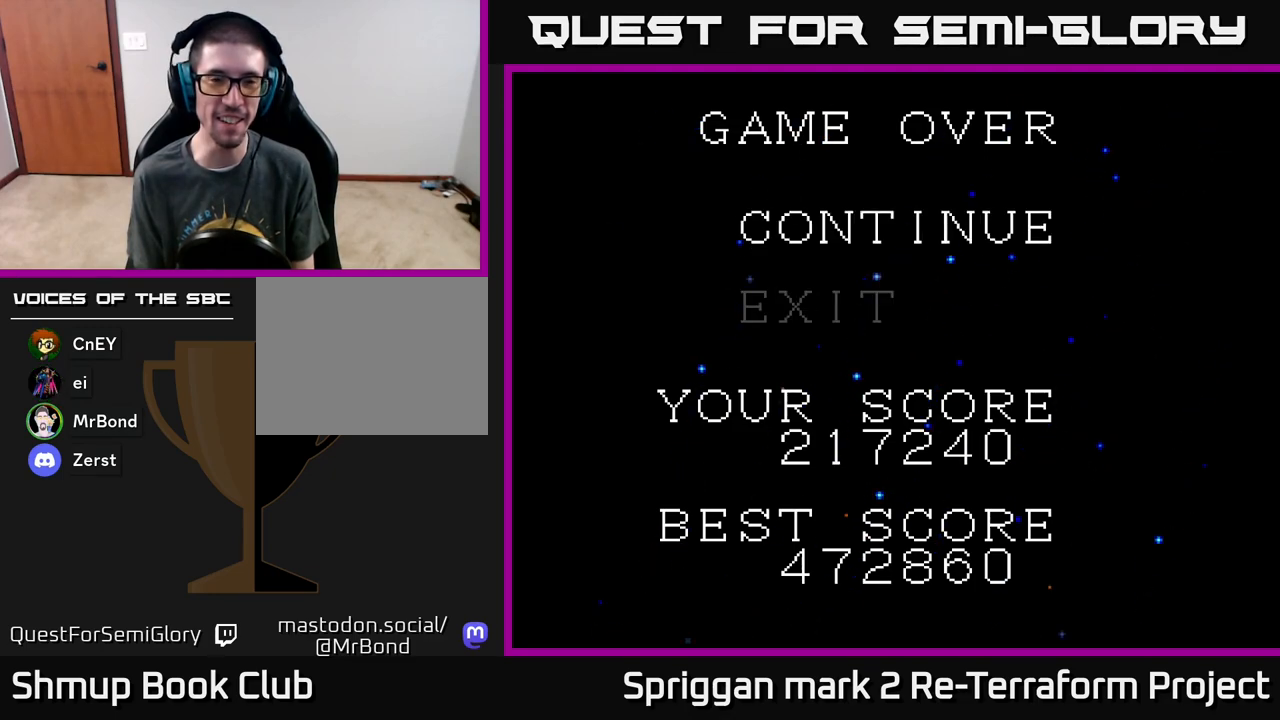
{"buttons": [], "events": [[17, "DPAD_DOWN", "down"], [167, "DPAD_DOWN", "up"], [333, "A", "down"], [467, "A", "up"]]}
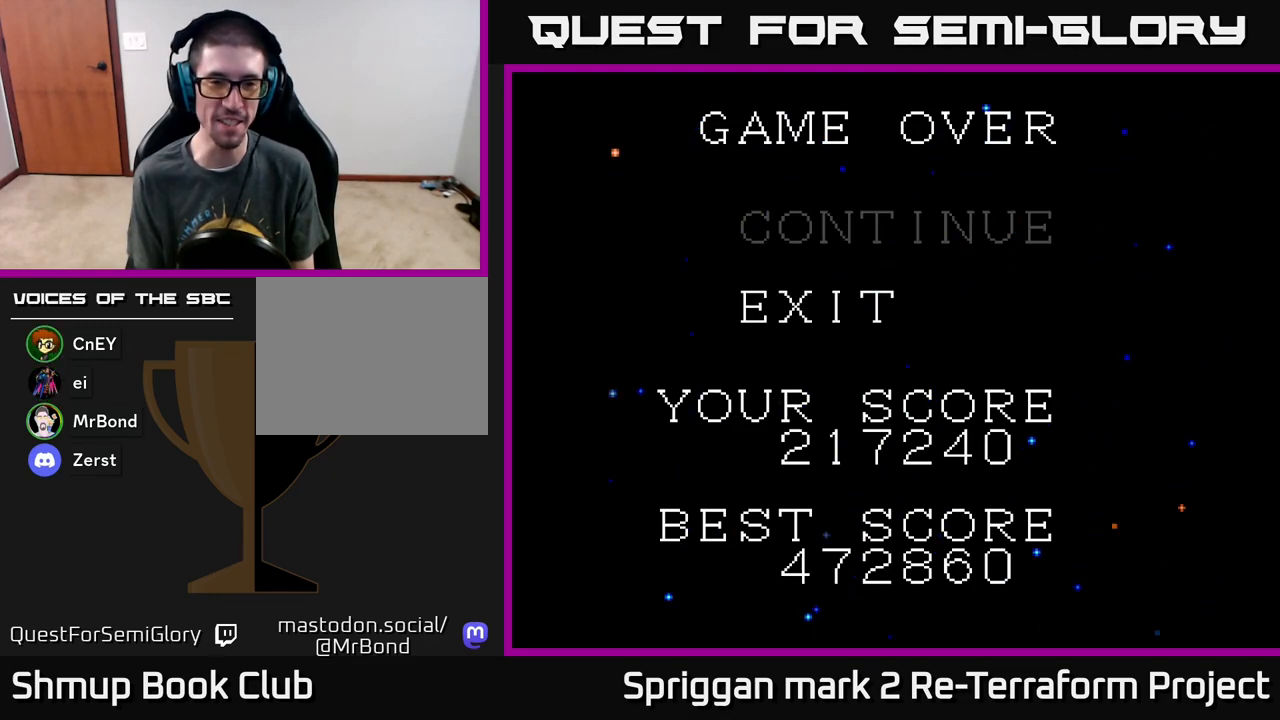
{"buttons": ["START"], "events": [[67, "A", "down"], [217, "A", "up"], [333, "START", "down"]]}
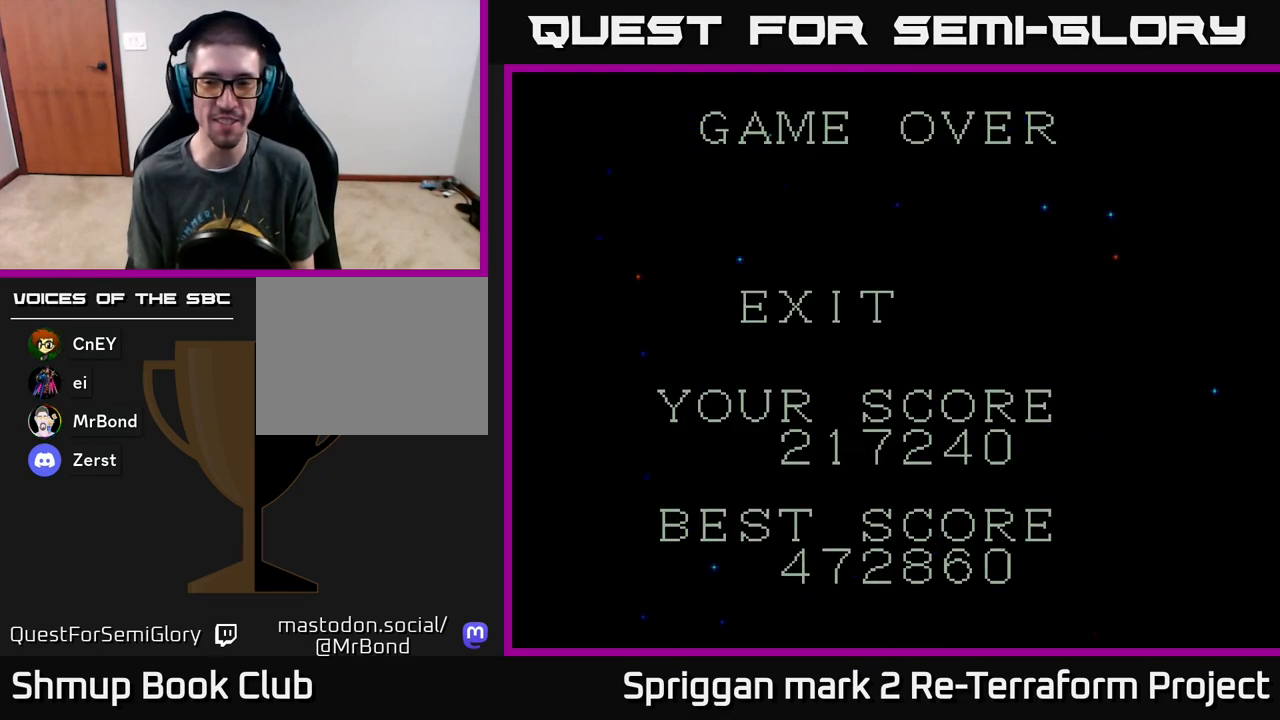
{"buttons": [], "events": [[17, "START", "up"]]}
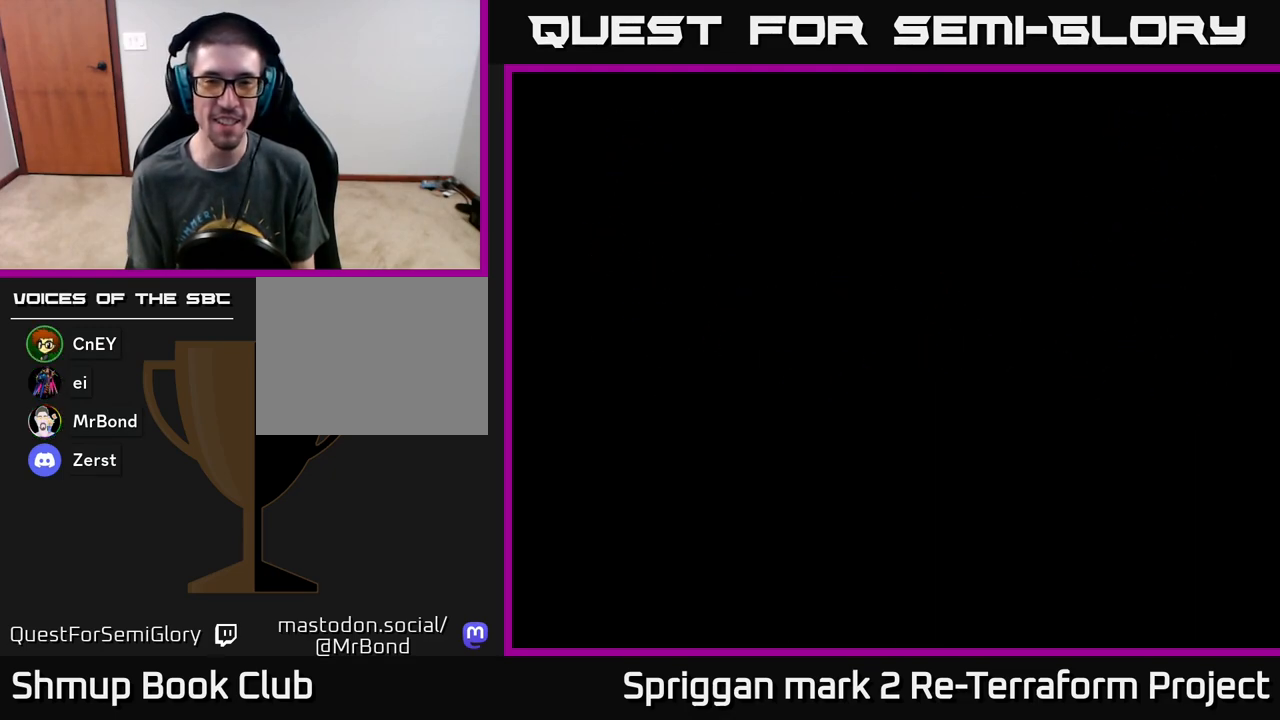
{"buttons": [], "events": []}
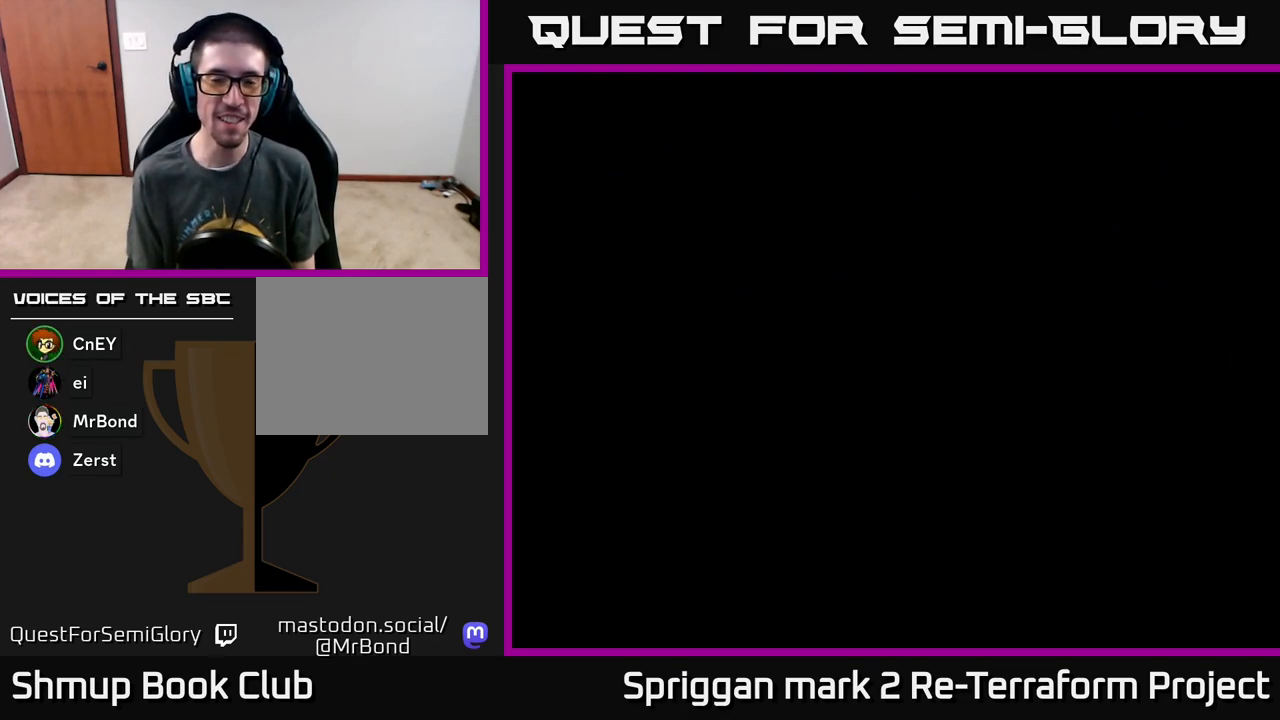
{"buttons": [], "events": []}
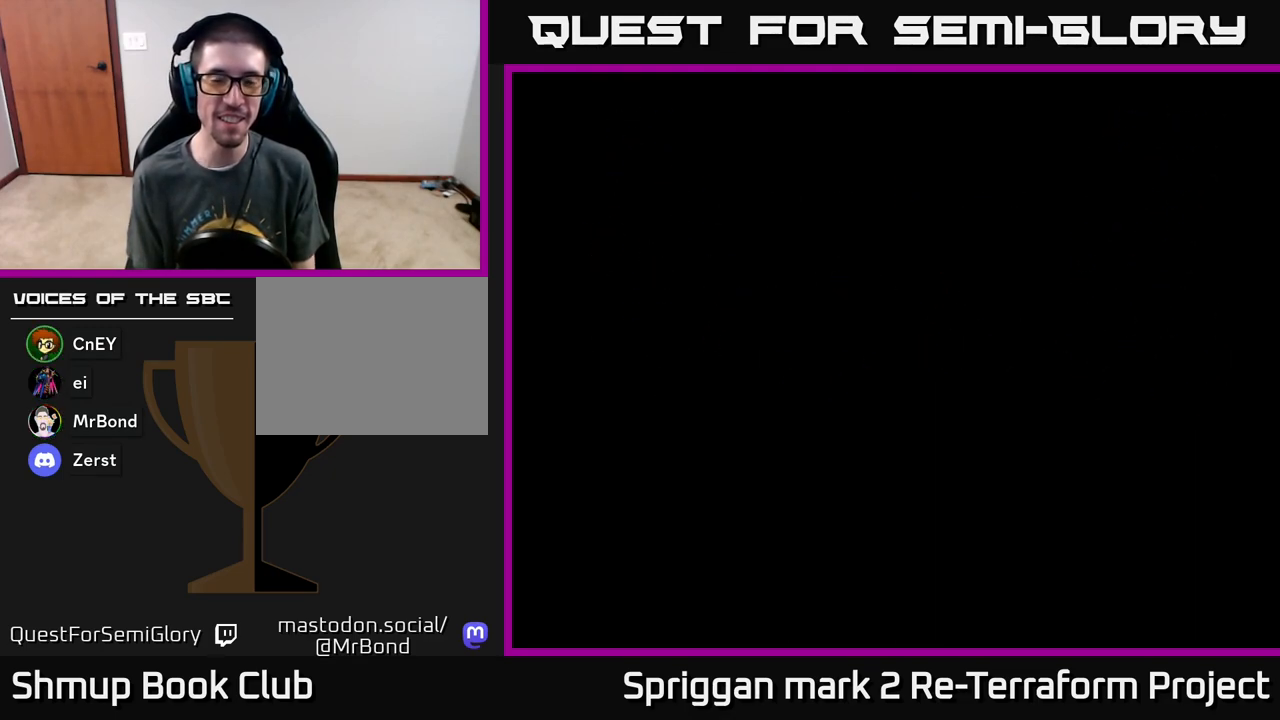
{"buttons": [], "events": []}
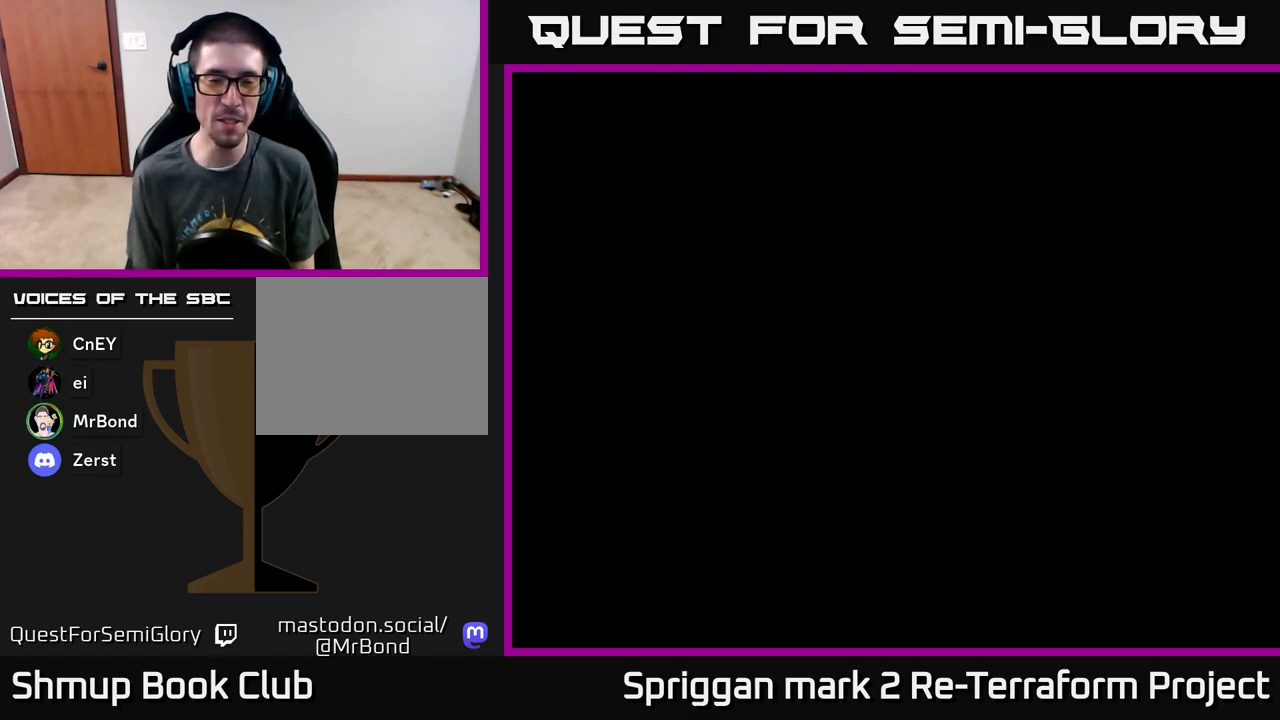
{"buttons": [], "events": []}
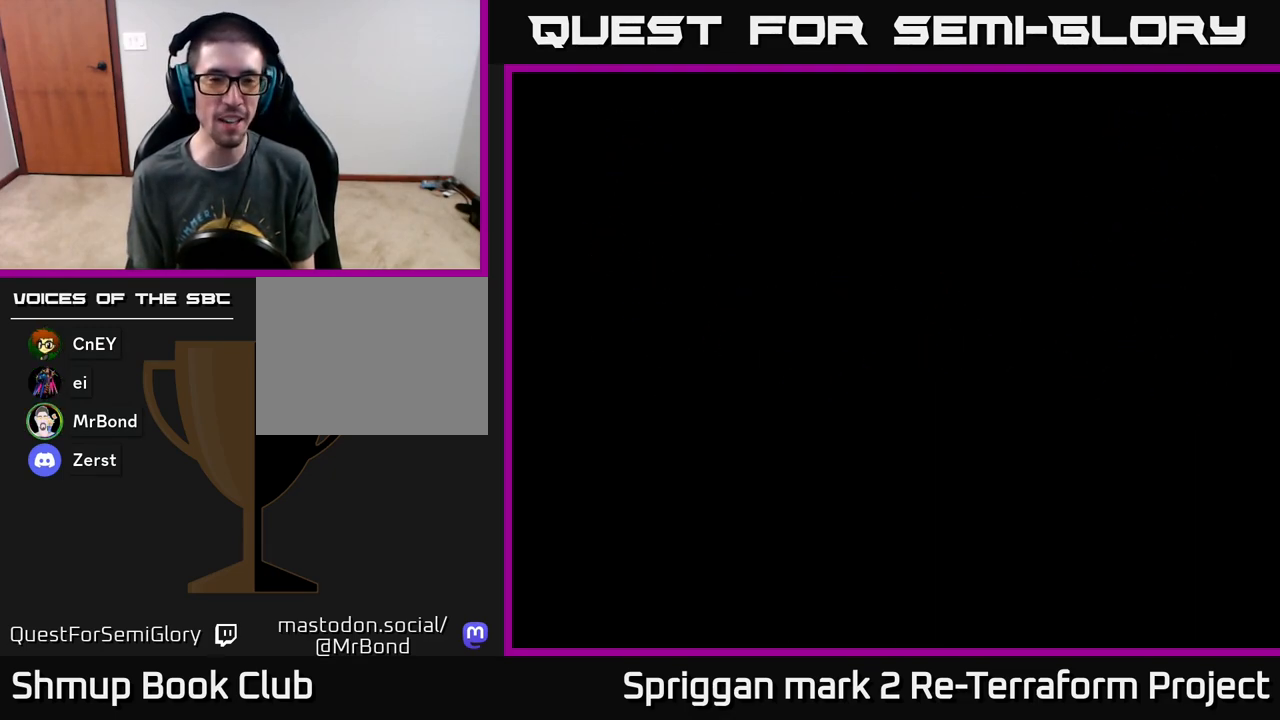
{"buttons": [], "events": []}
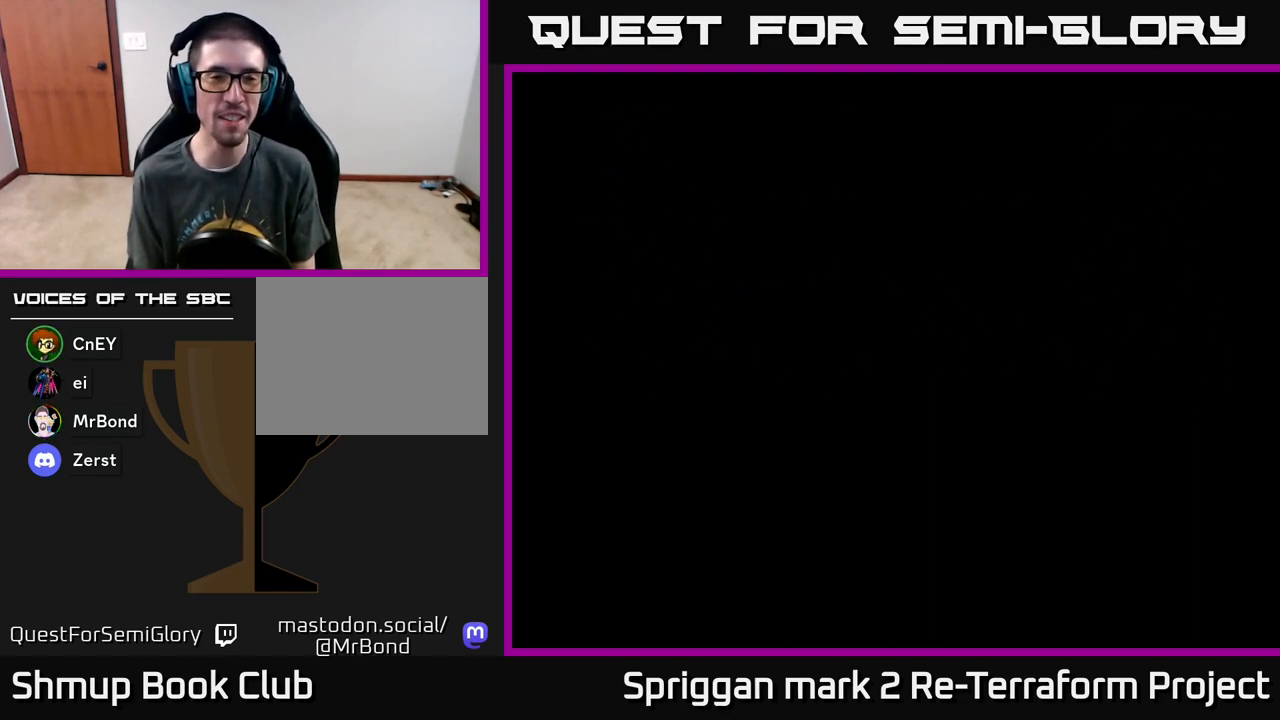
{"buttons": [], "events": []}
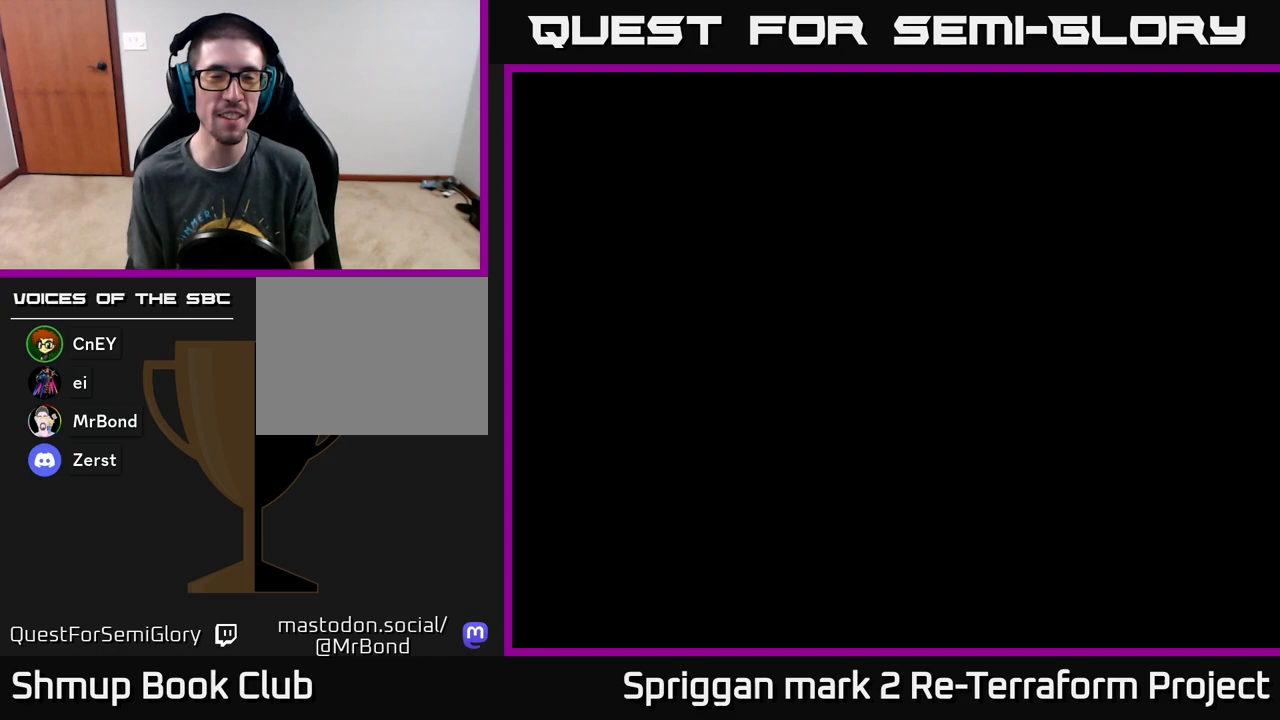
{"buttons": [], "events": []}
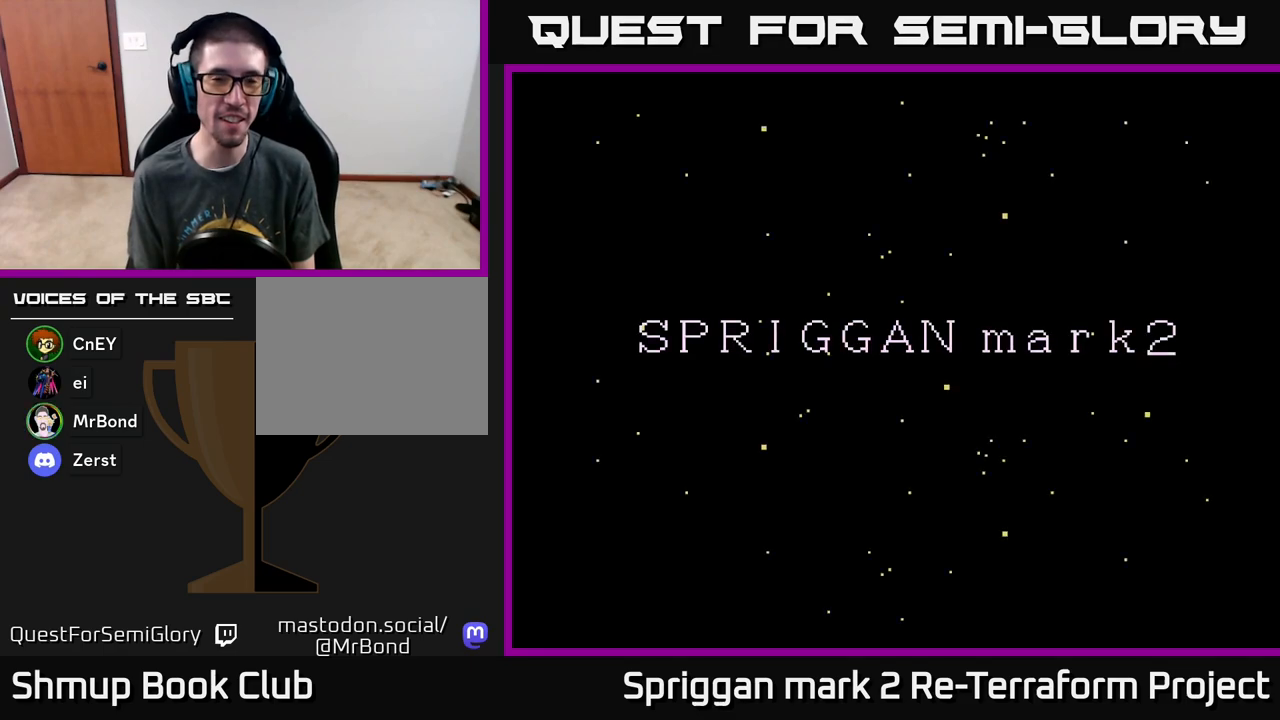
{"buttons": [], "events": [[233, "START", "down"], [450, "START", "up"]]}
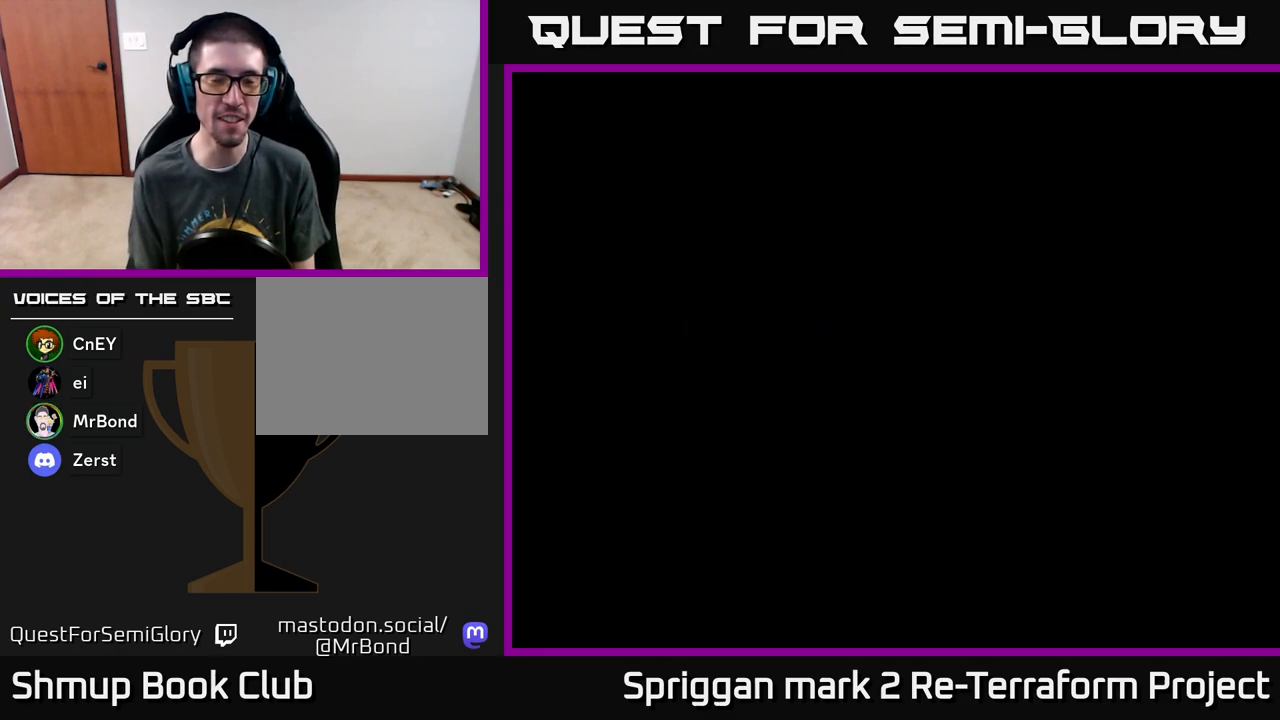
{"buttons": [], "events": []}
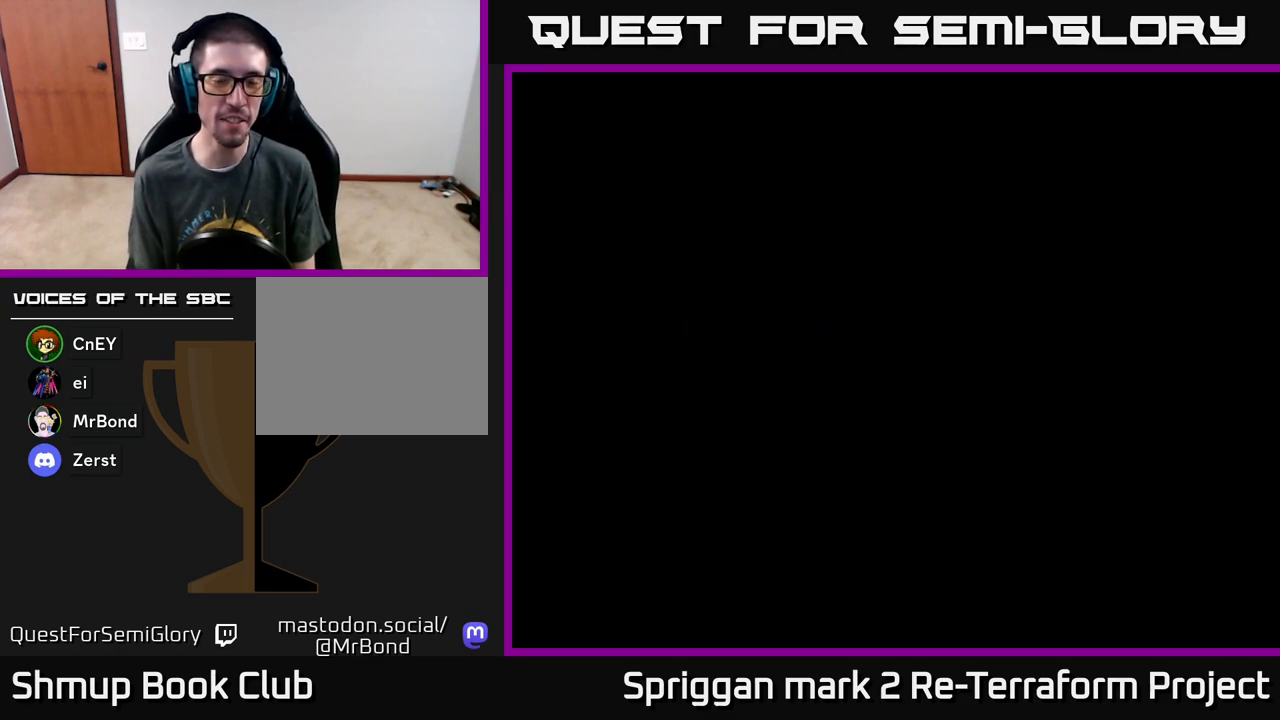
{"buttons": [], "events": []}
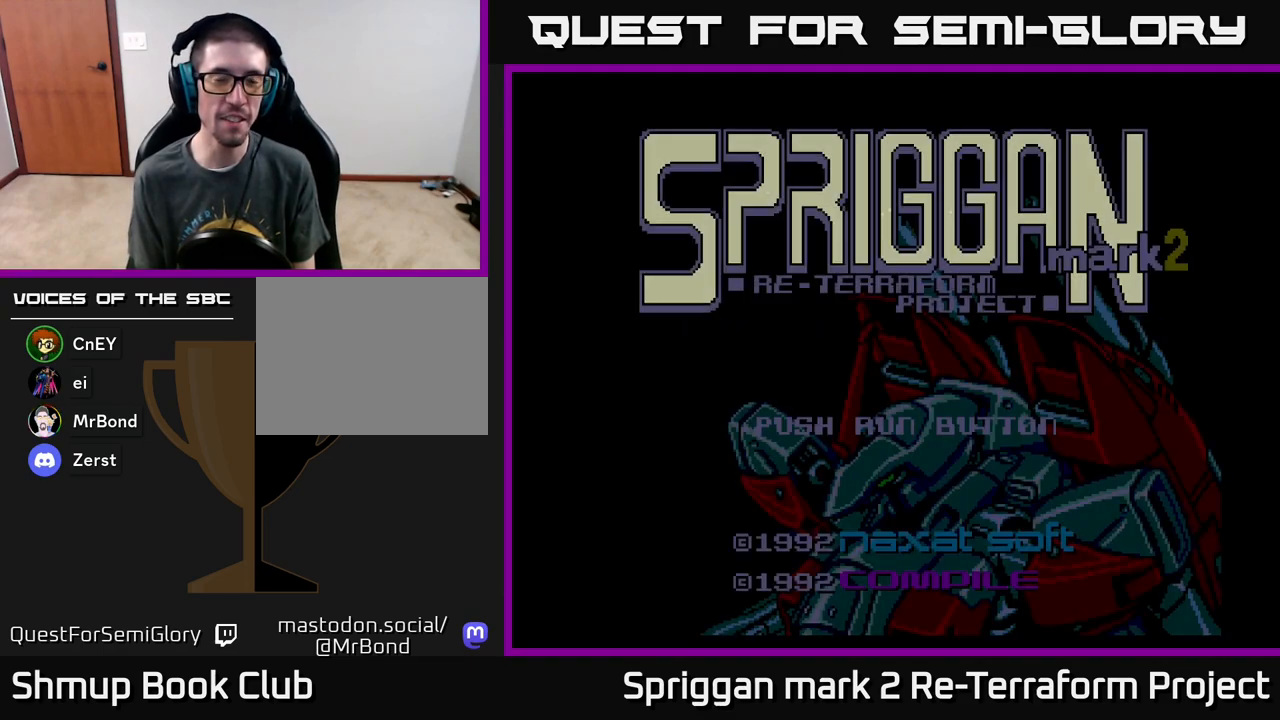
{"buttons": [], "events": []}